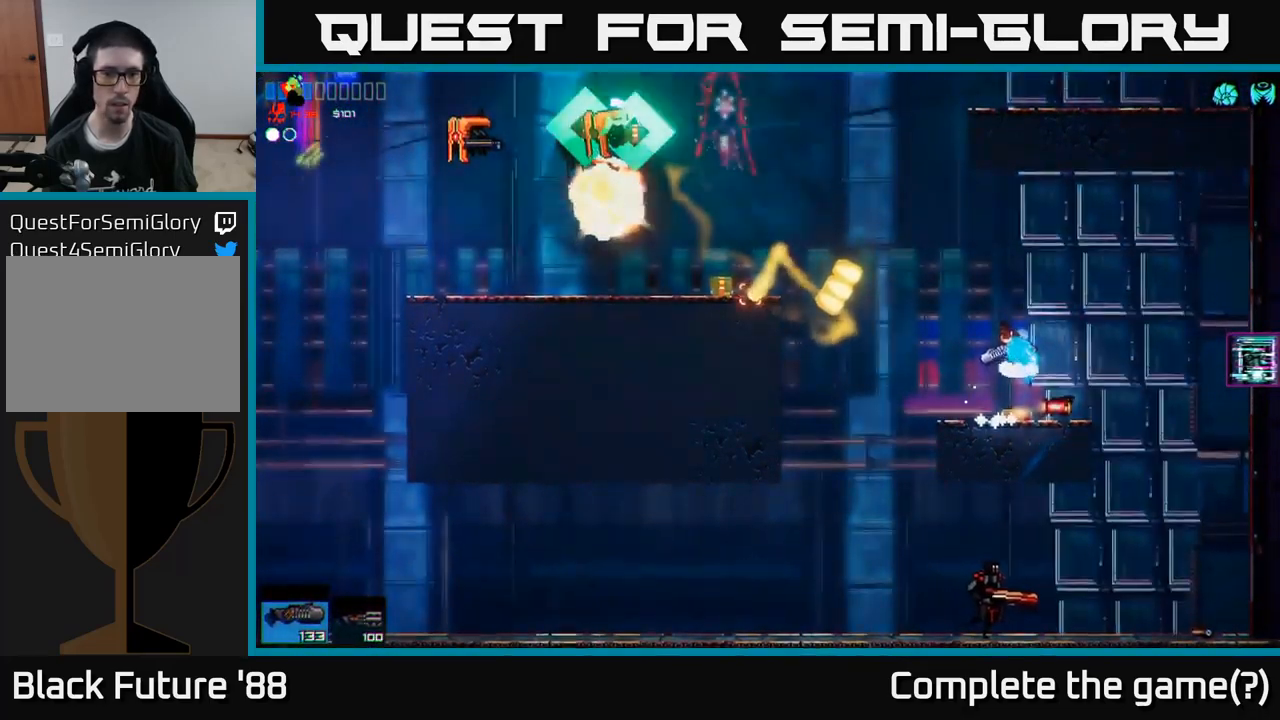
Gameplay with a controller (Xbox layout); each line is a JSON object with the inputs held at the frame after it. "events" lists button and stick changes between this image and that frame as [ms after this image, input, new state], when the widget could be followed in between.
{"buttons": [], "left_stick": "left", "right_stick": "left", "events": [[300, "A", "up"], [300, "R2", "down"], [450, "R2", "up"]]}
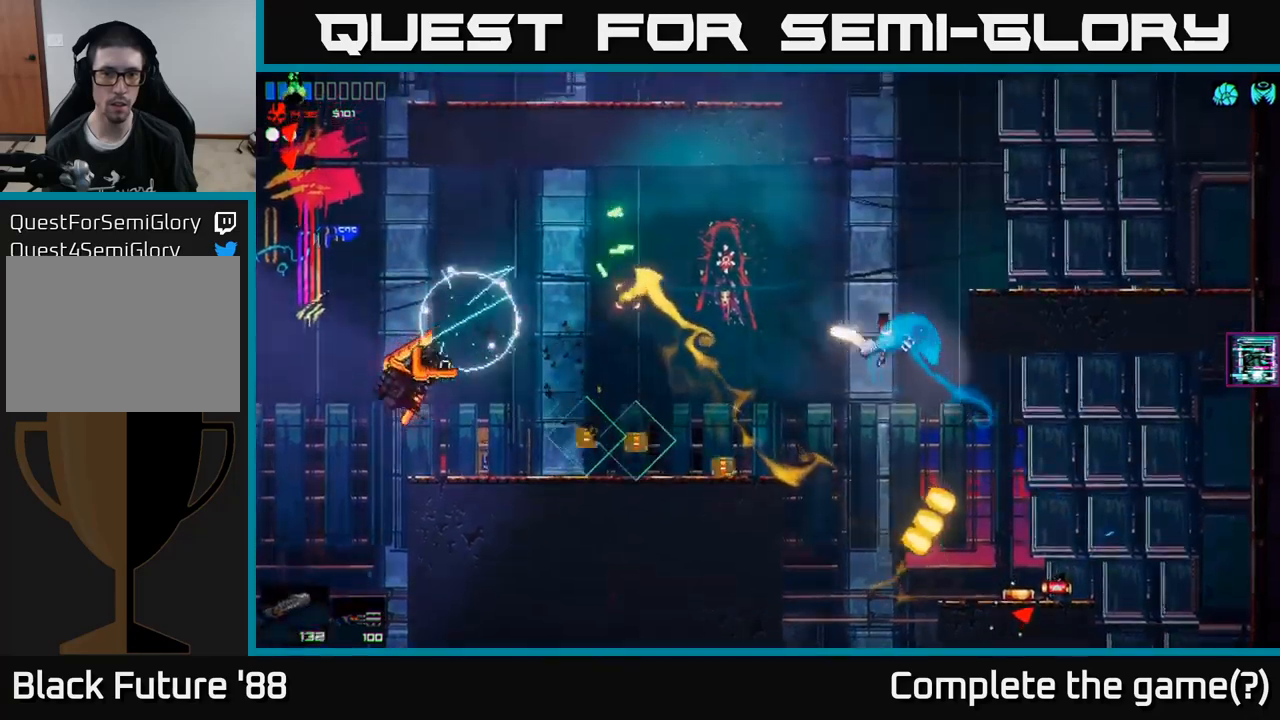
{"buttons": [], "left_stick": "left", "right_stick": "left", "events": [[67, "A", "down"], [317, "A", "up"]]}
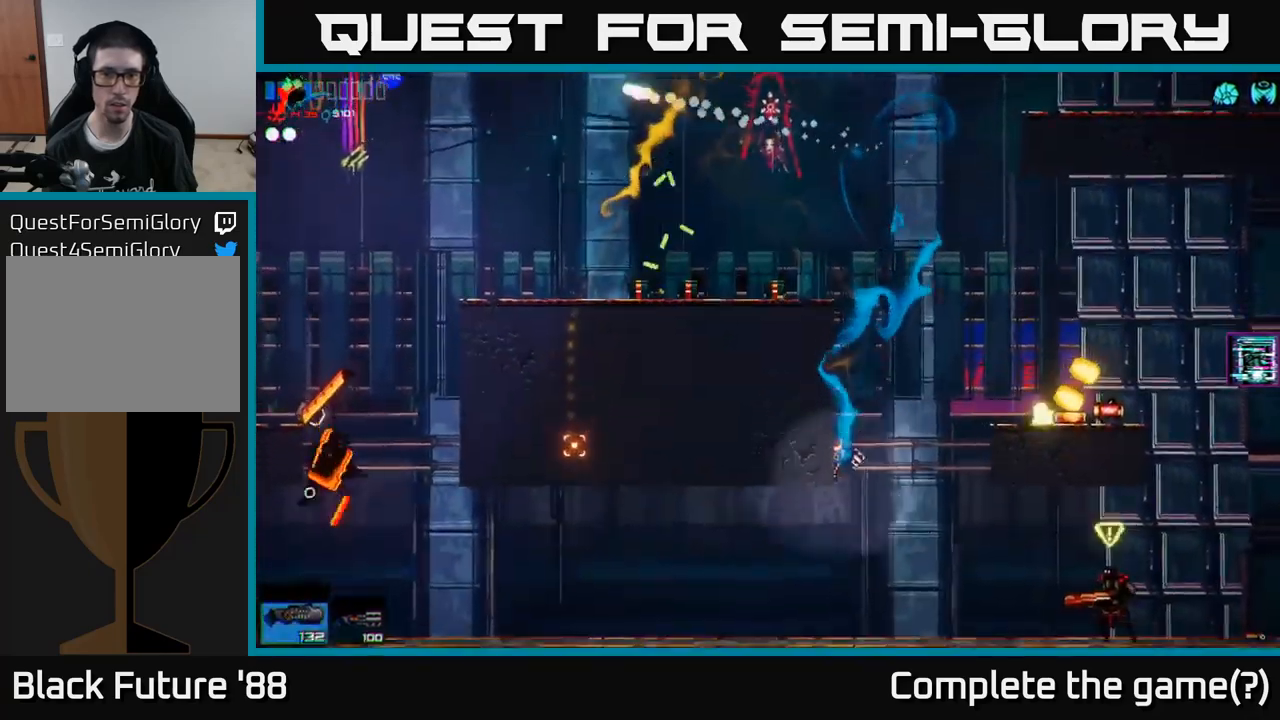
{"buttons": ["R2"], "left_stick": "left", "right_stick": "right", "events": [[50, "right_stick", "up-left"], [167, "left_stick", "center"], [234, "left_stick", "right"], [284, "right_stick", "up-right"], [334, "right_stick", "right"], [450, "R2", "down"], [467, "left_stick", "left"]]}
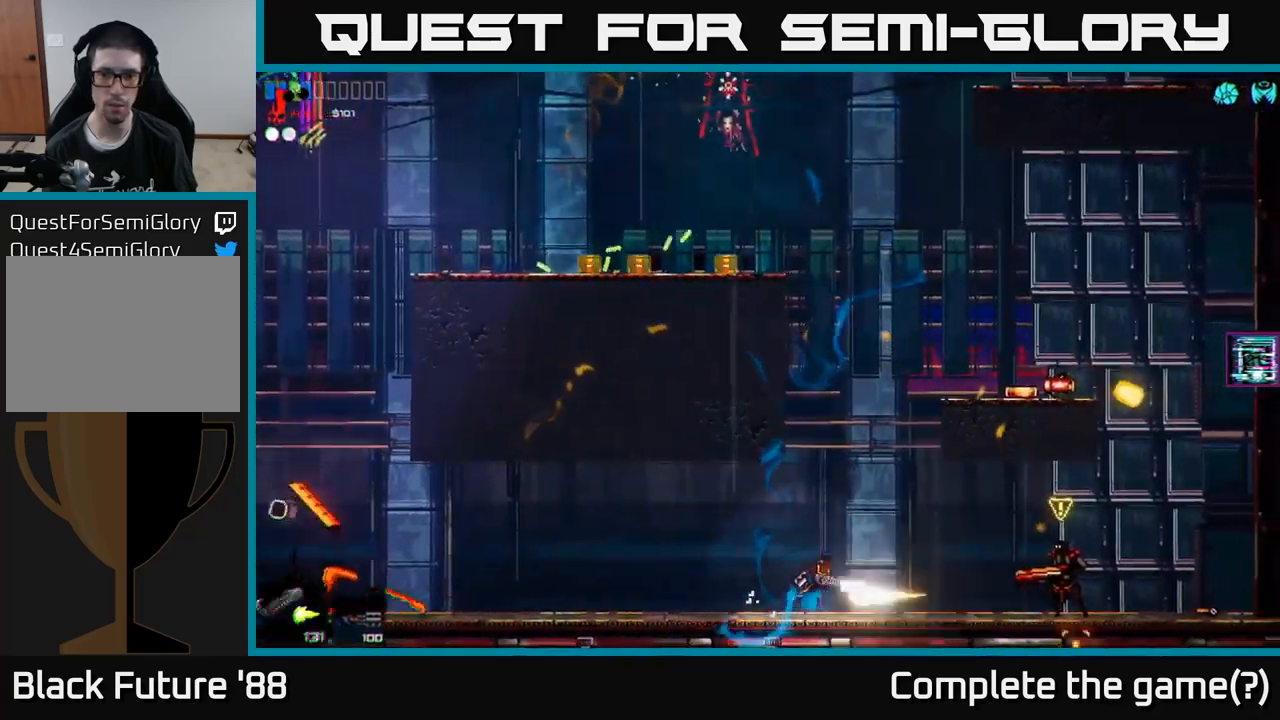
{"buttons": [], "left_stick": "left", "right_stick": "right", "events": [[67, "R2", "up"]]}
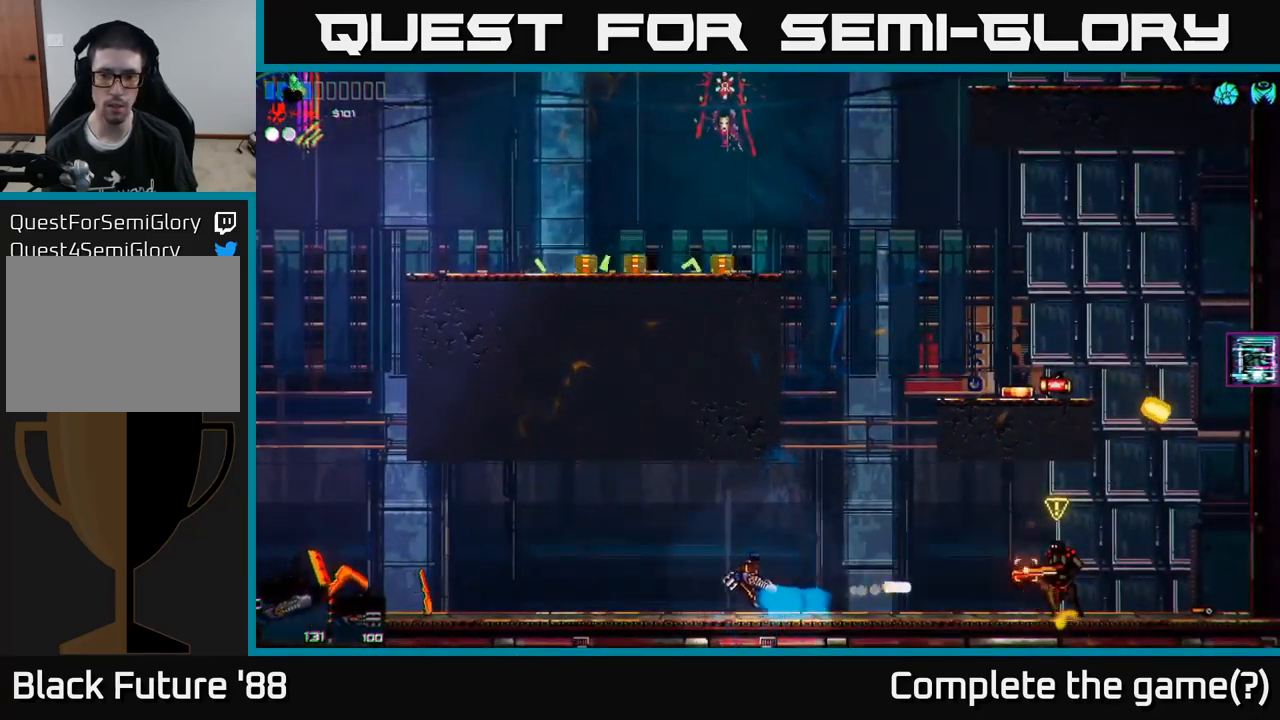
{"buttons": ["R2"], "left_stick": "right", "right_stick": "left", "events": [[334, "left_stick", "center"], [334, "right_stick", "left"], [484, "R2", "down"], [500, "left_stick", "right"]]}
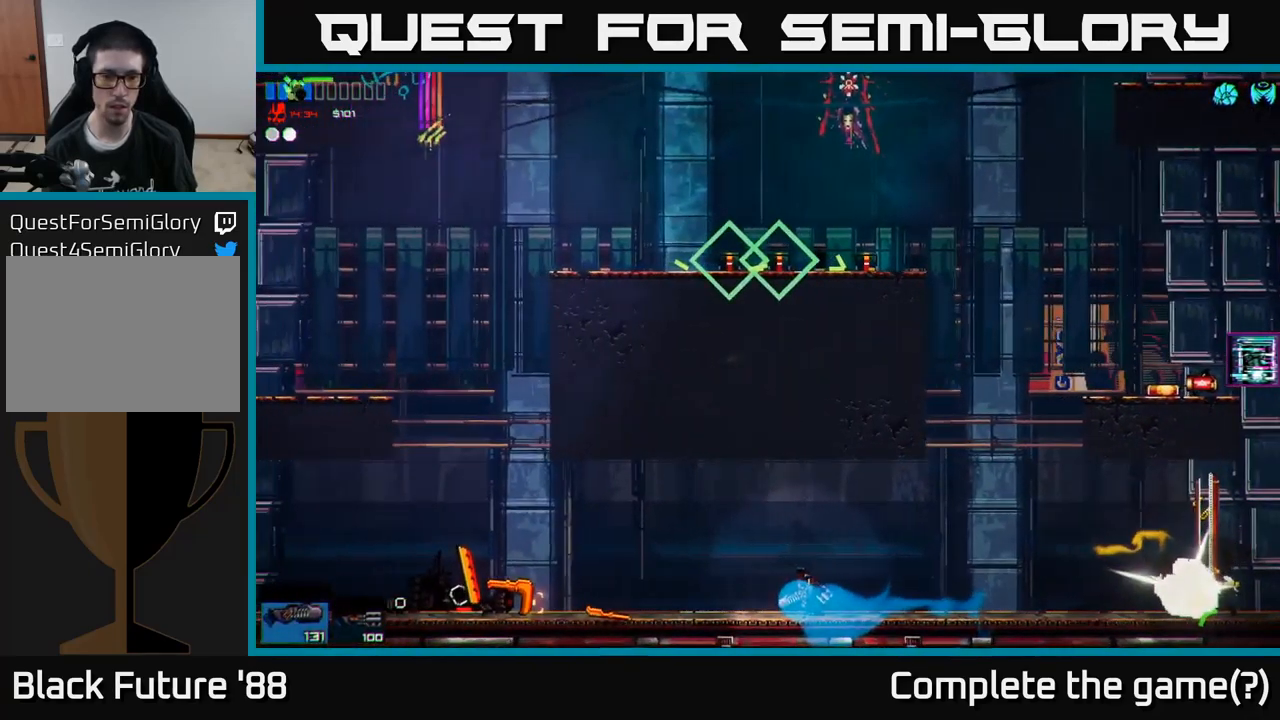
{"buttons": [], "left_stick": "left", "right_stick": "left", "events": [[234, "left_stick", "left"], [284, "R2", "up"]]}
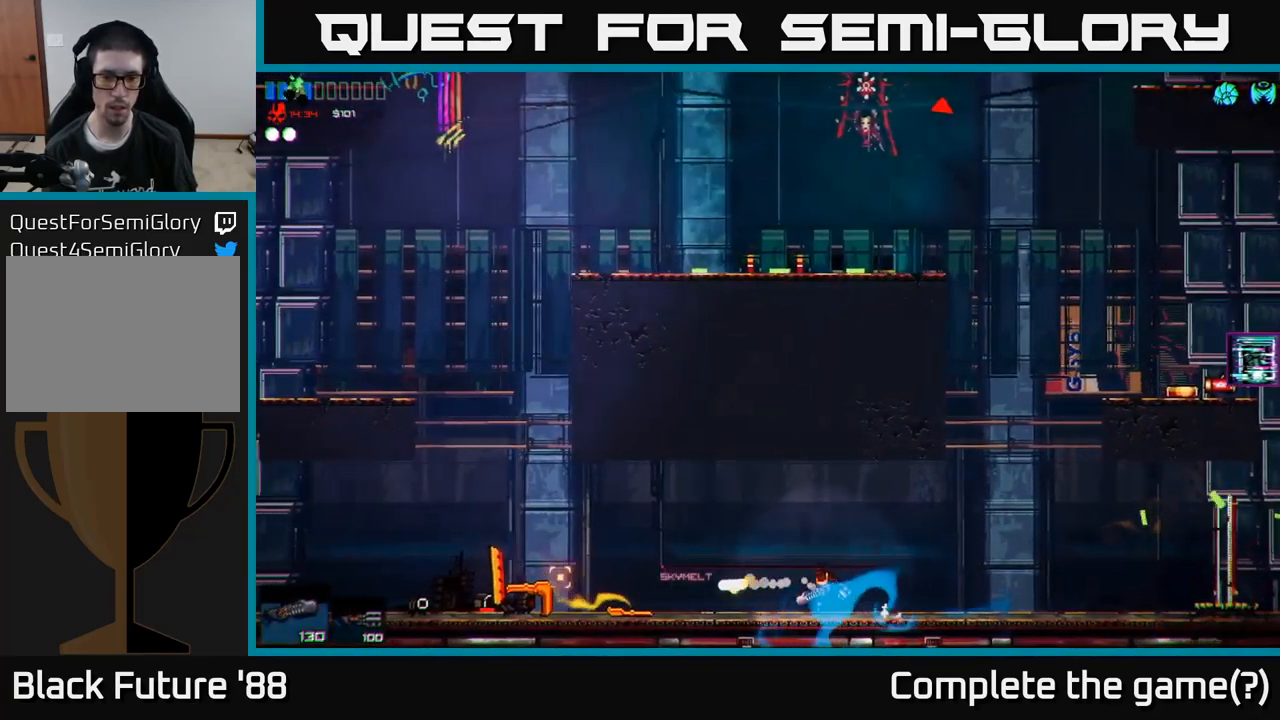
{"buttons": [], "left_stick": "left", "right_stick": "left", "events": []}
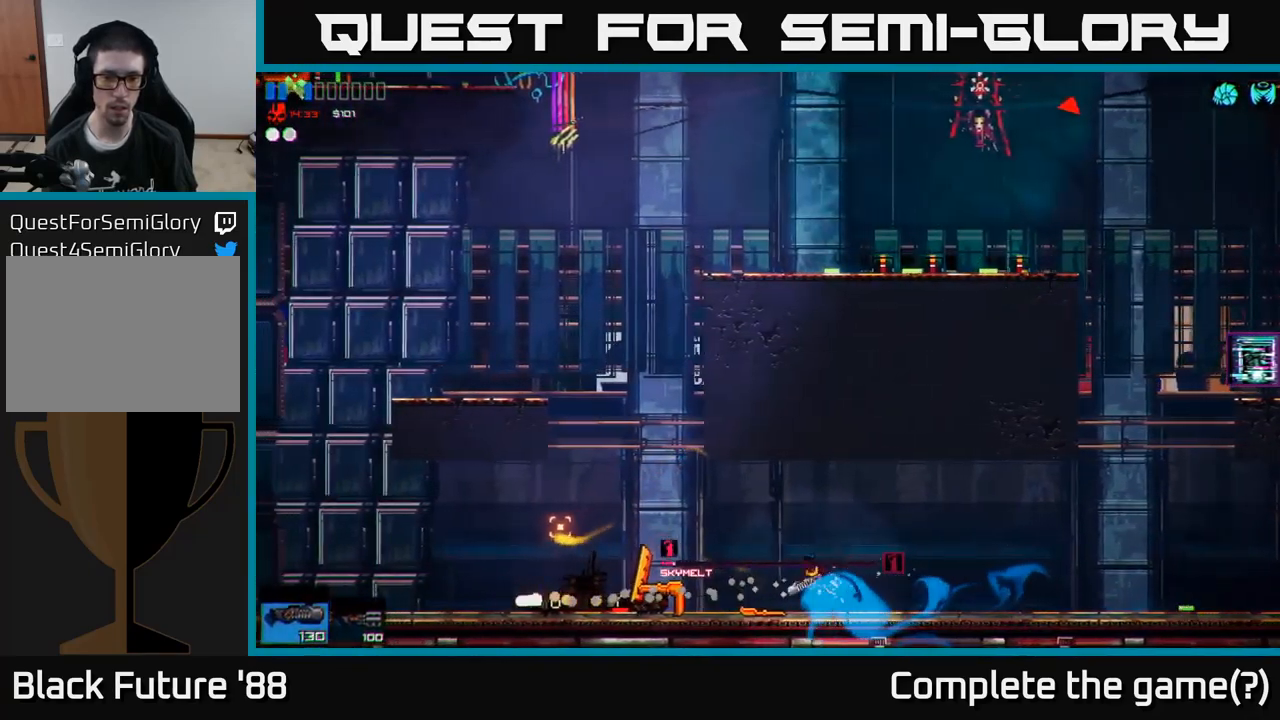
{"buttons": [], "left_stick": "up-left", "right_stick": "up", "events": [[17, "L1", "down"], [134, "L1", "up"], [184, "right_stick", "up"], [217, "A", "down"], [300, "left_stick", "up-left"], [417, "A", "up"]]}
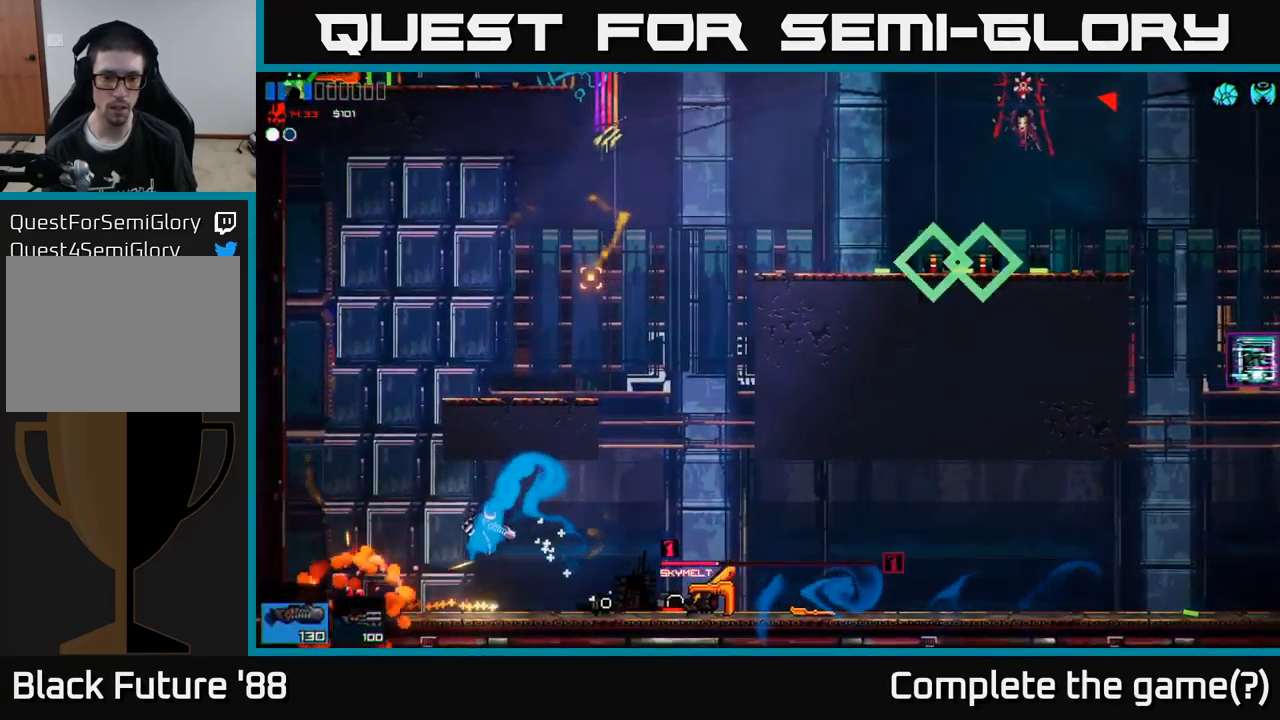
{"buttons": ["A"], "left_stick": "right", "right_stick": "up-right", "events": [[34, "left_stick", "center"], [100, "left_stick", "right"], [150, "right_stick", "up-right"], [484, "A", "down"]]}
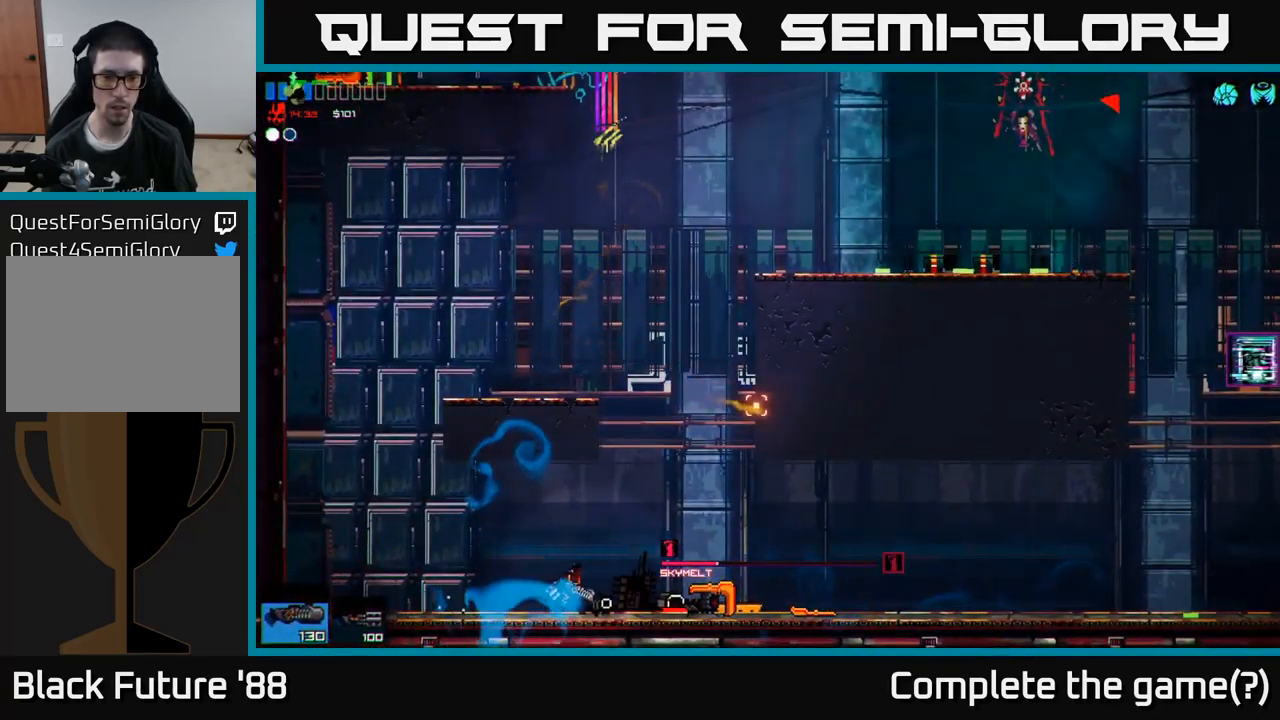
{"buttons": ["A", "L1"], "left_stick": "up", "right_stick": "up-right", "events": [[234, "A", "up"], [300, "left_stick", "up"], [367, "A", "down"], [417, "L1", "down"]]}
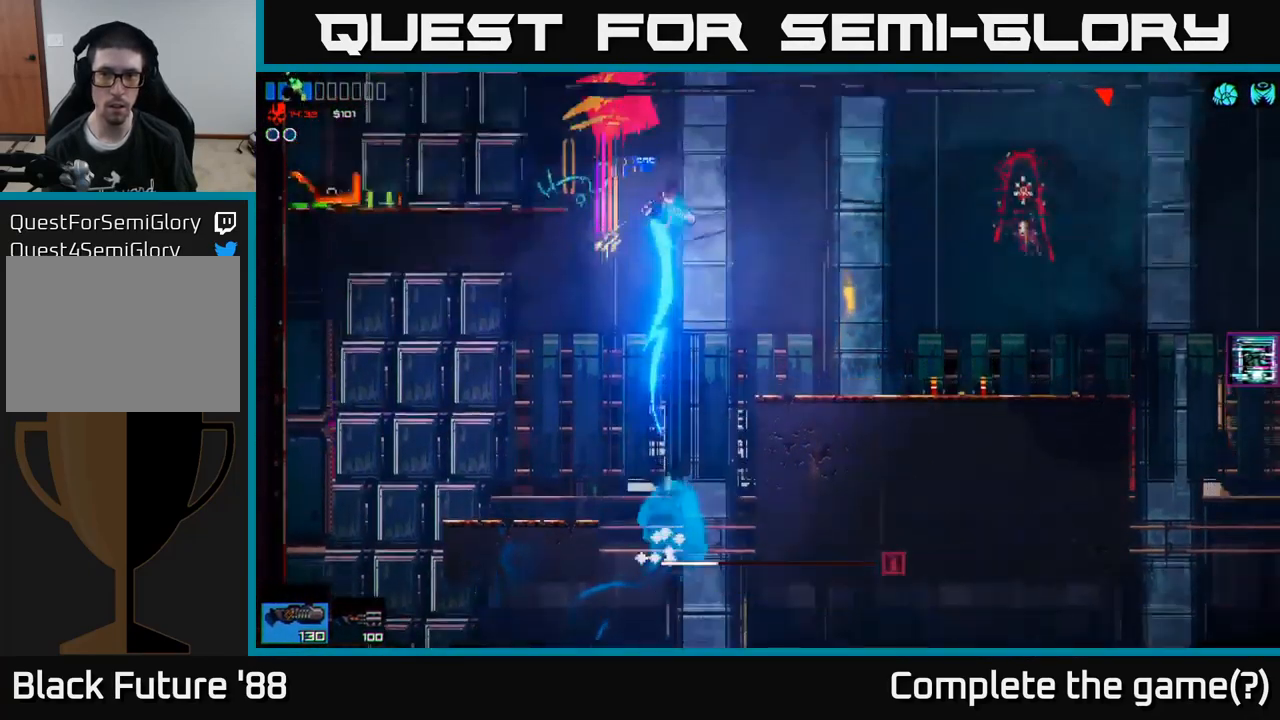
{"buttons": [], "left_stick": "right", "right_stick": "up-right", "events": [[34, "A", "up"], [34, "left_stick", "up-right"], [50, "L1", "up"], [367, "R2", "down"], [451, "left_stick", "right"], [484, "R2", "up"]]}
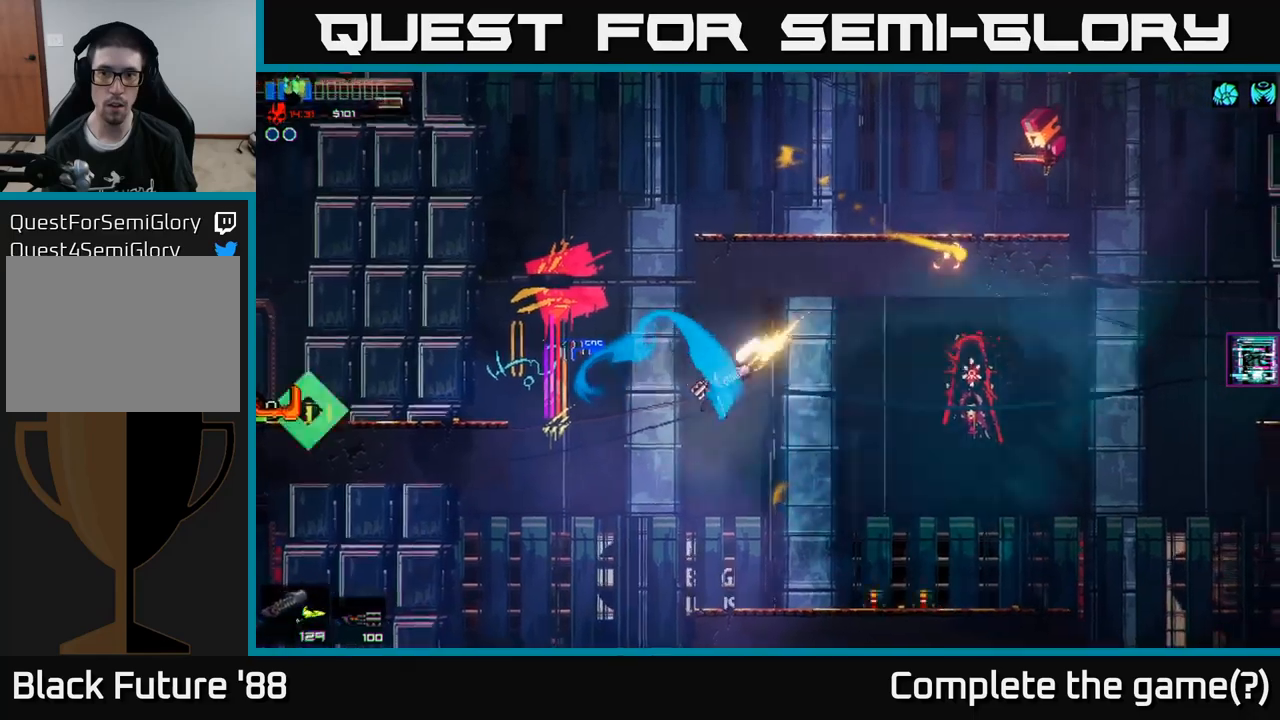
{"buttons": [], "left_stick": "right", "right_stick": "up-right", "events": []}
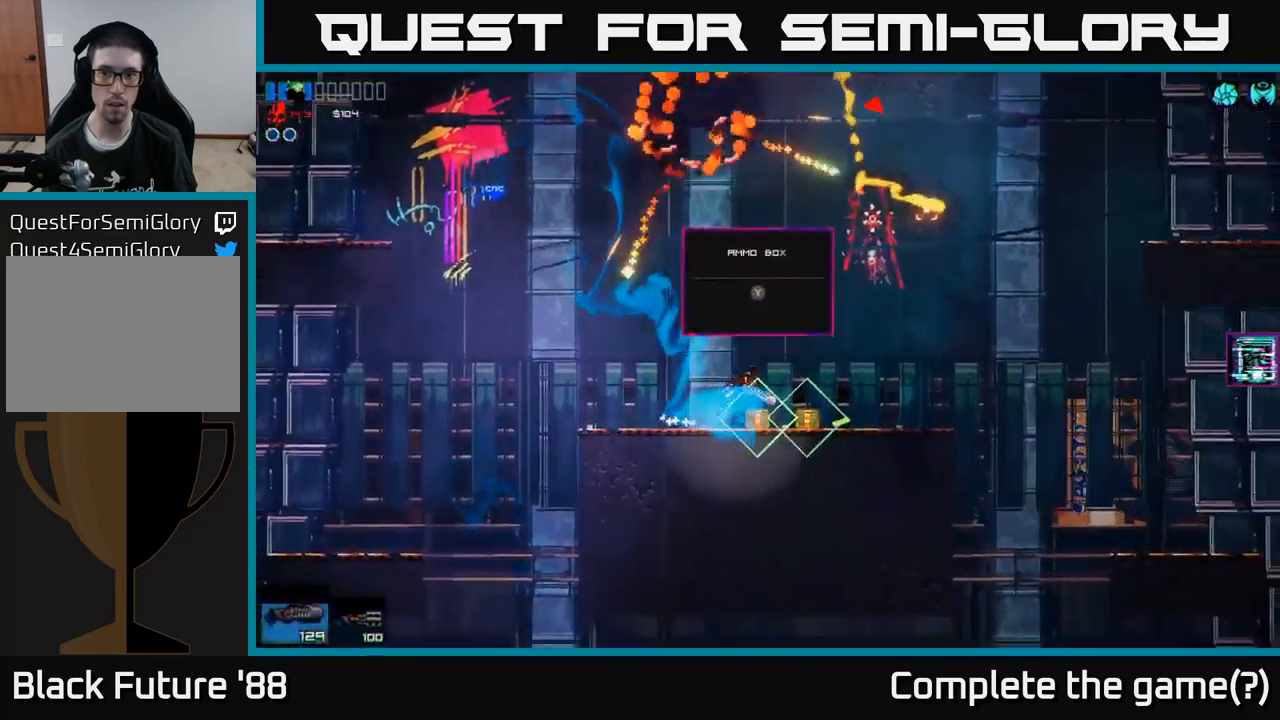
{"buttons": [], "left_stick": "left", "right_stick": "center", "events": [[267, "left_stick", "left"], [300, "right_stick", "center"], [367, "Y", "down"], [450, "Y", "up"]]}
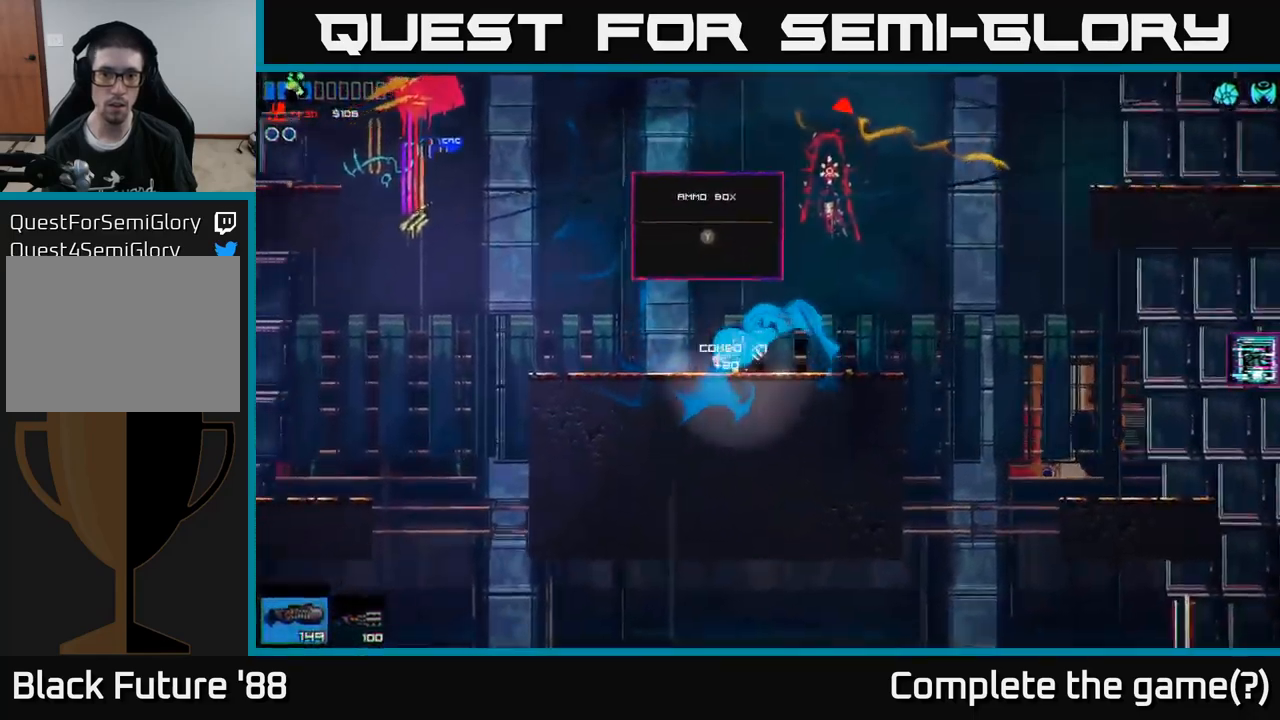
{"buttons": [], "left_stick": "left", "right_stick": "right", "events": [[17, "Y", "down"], [83, "Y", "up"], [433, "right_stick", "right"]]}
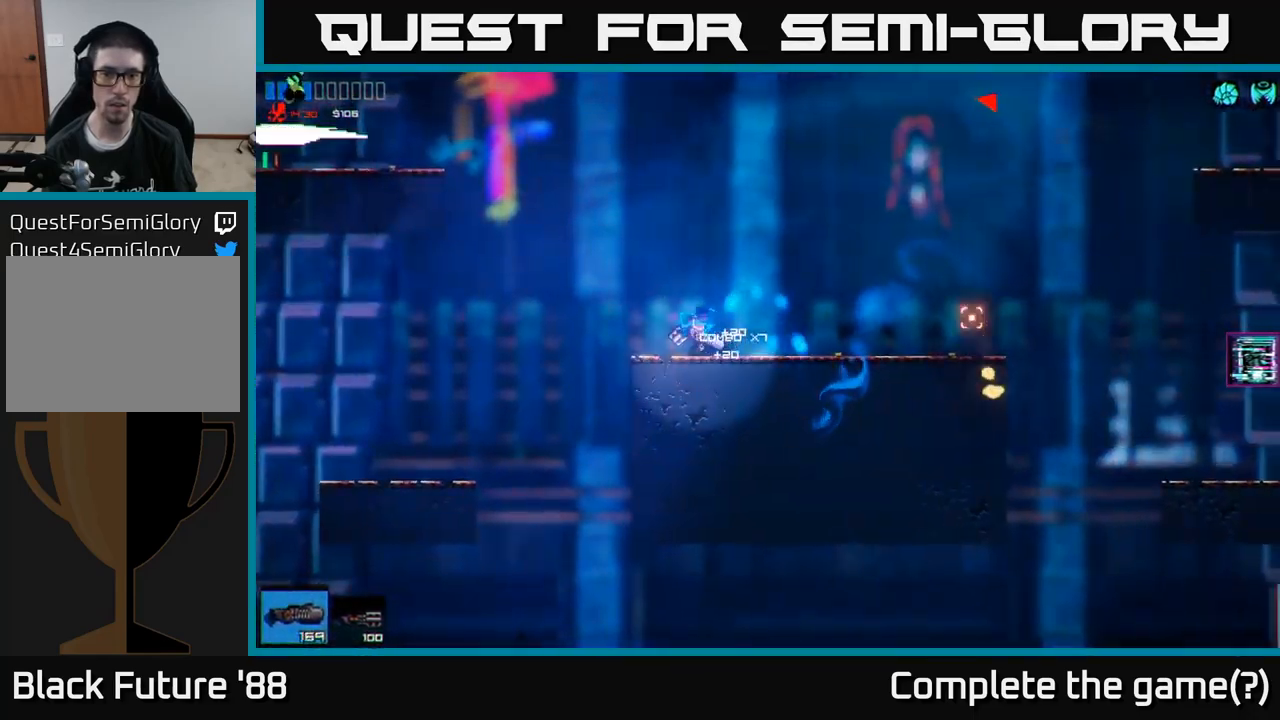
{"buttons": [], "left_stick": "left", "right_stick": "right", "events": [[33, "A", "down"], [350, "A", "up"]]}
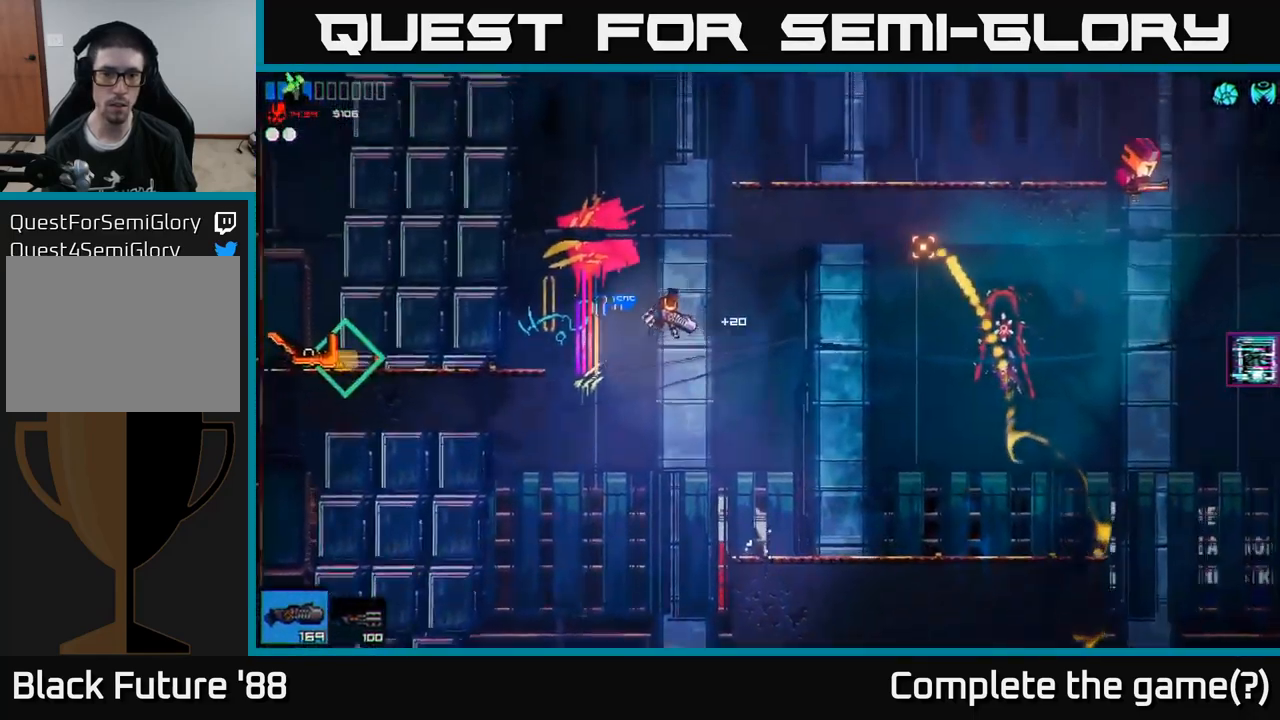
{"buttons": ["R2"], "left_stick": "left", "right_stick": "right", "events": [[83, "A", "down"], [433, "R2", "down"], [467, "A", "up"]]}
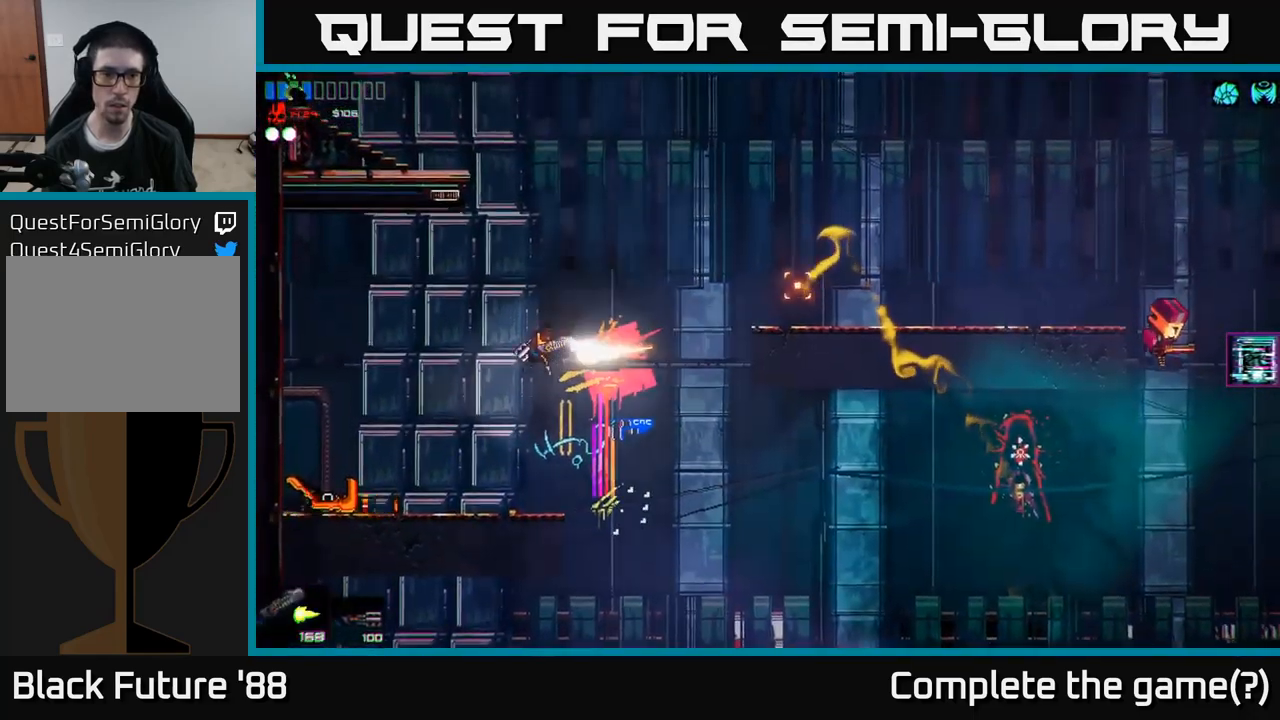
{"buttons": ["Y"], "left_stick": "left", "right_stick": "center", "events": [[83, "R2", "up"], [317, "right_stick", "center"], [500, "Y", "down"]]}
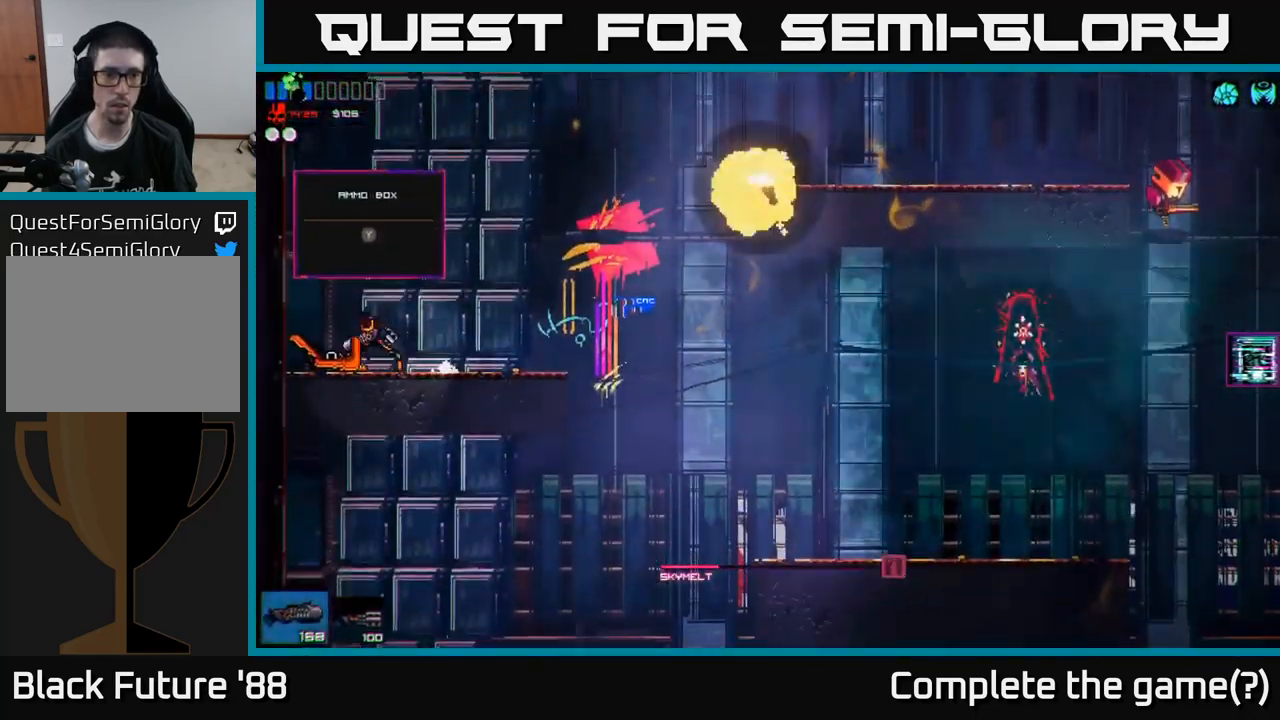
{"buttons": [], "left_stick": "right", "right_stick": "right", "events": [[67, "Y", "up"], [67, "left_stick", "right"], [400, "right_stick", "right"]]}
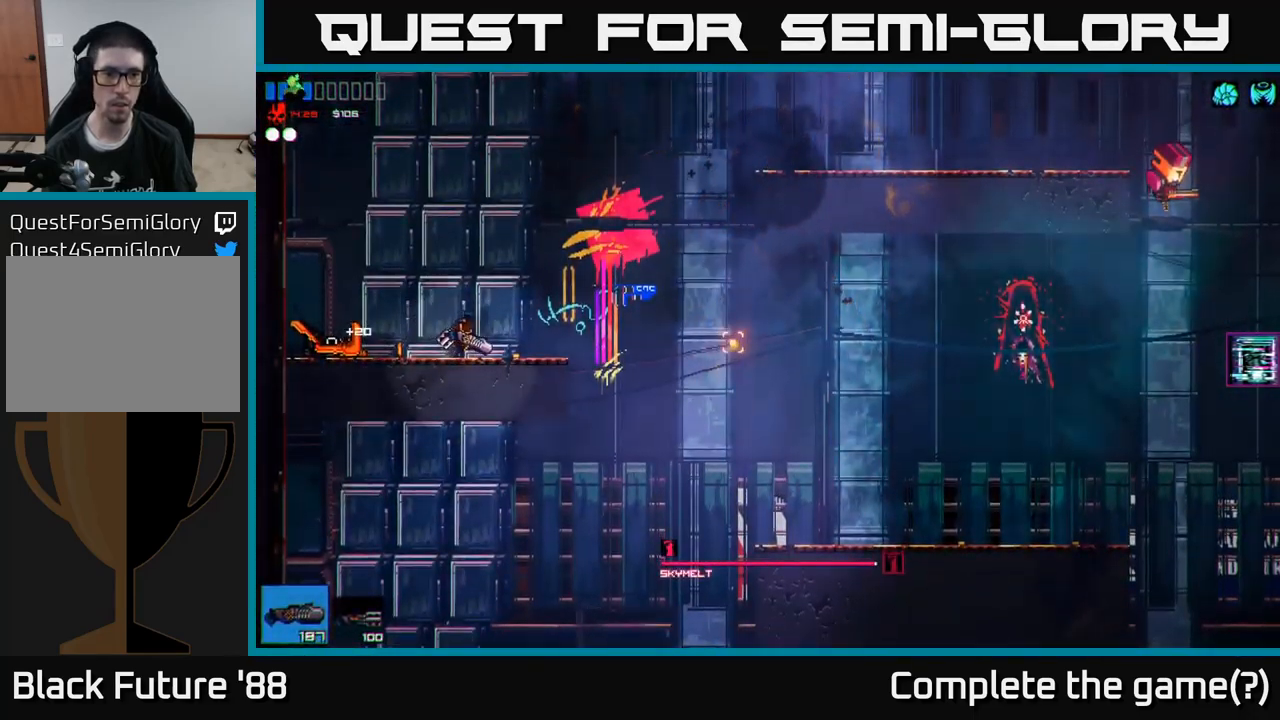
{"buttons": [], "left_stick": "right", "right_stick": "right", "events": [[200, "A", "down"], [433, "A", "up"]]}
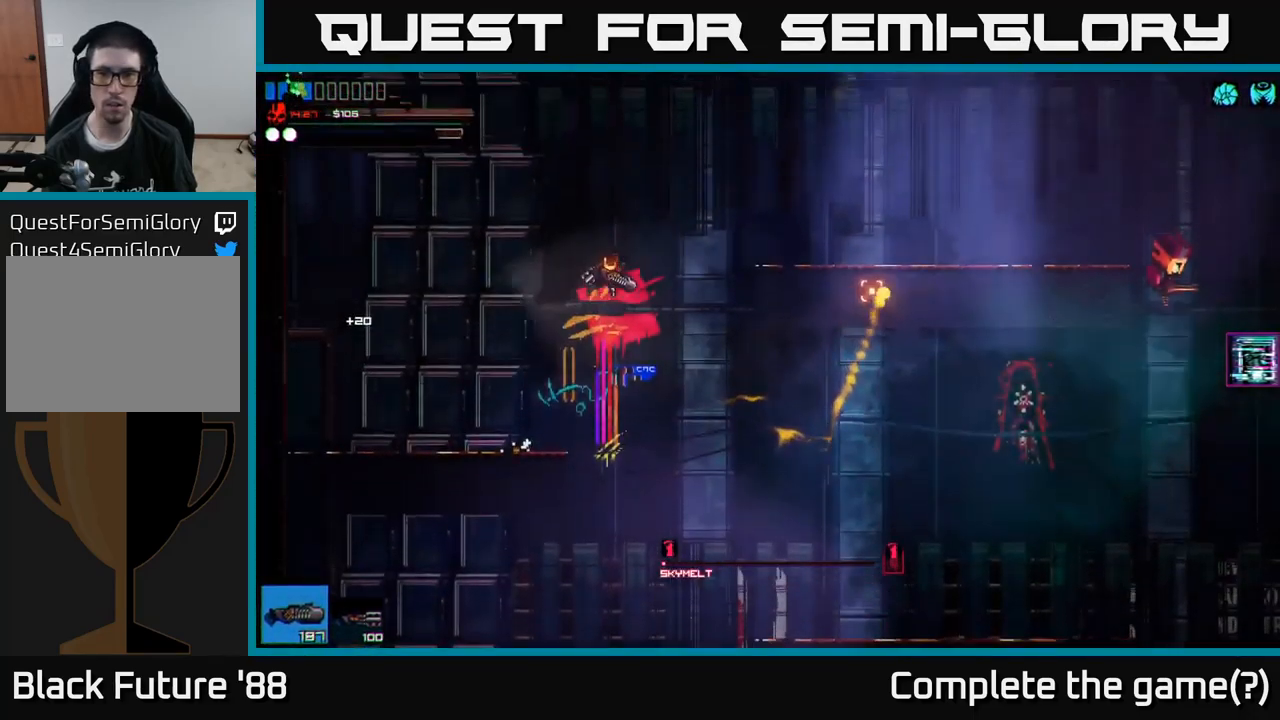
{"buttons": [], "left_stick": "right", "right_stick": "right", "events": [[50, "A", "down"], [267, "R2", "down"], [283, "A", "up"], [383, "R2", "up"]]}
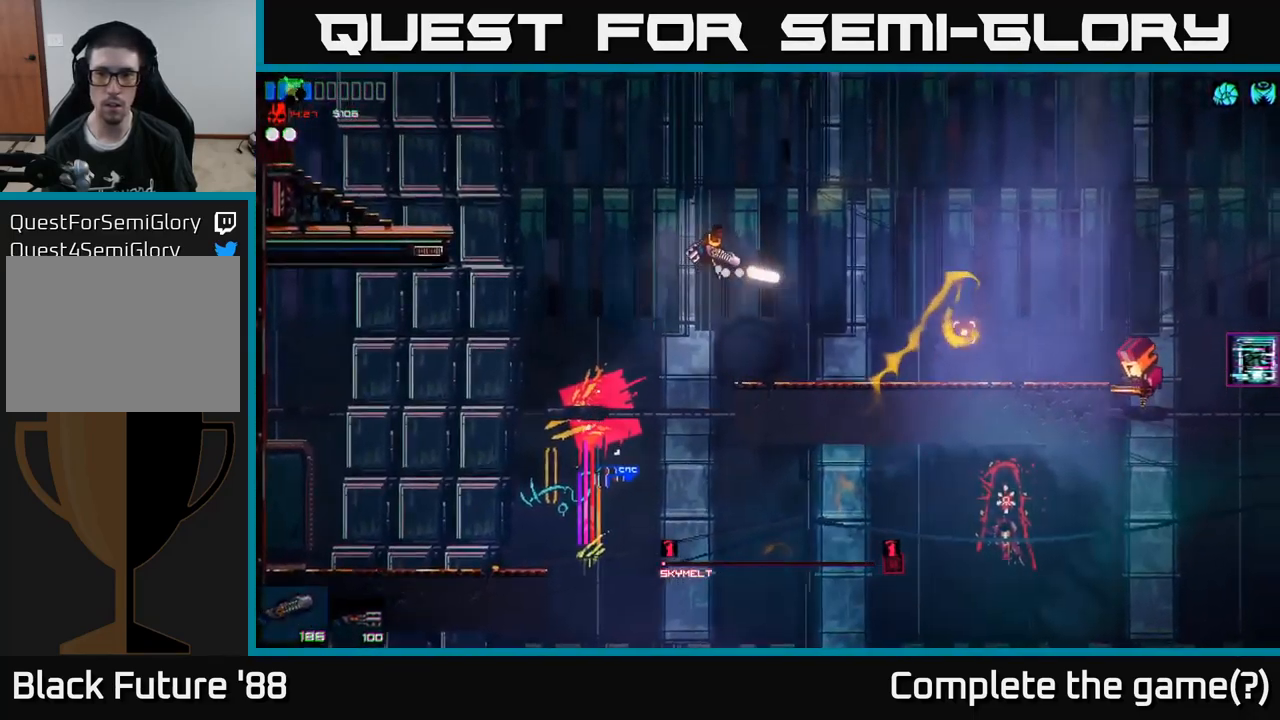
{"buttons": [], "left_stick": "right", "right_stick": "right", "events": [[233, "left_stick", "center"], [417, "left_stick", "right"]]}
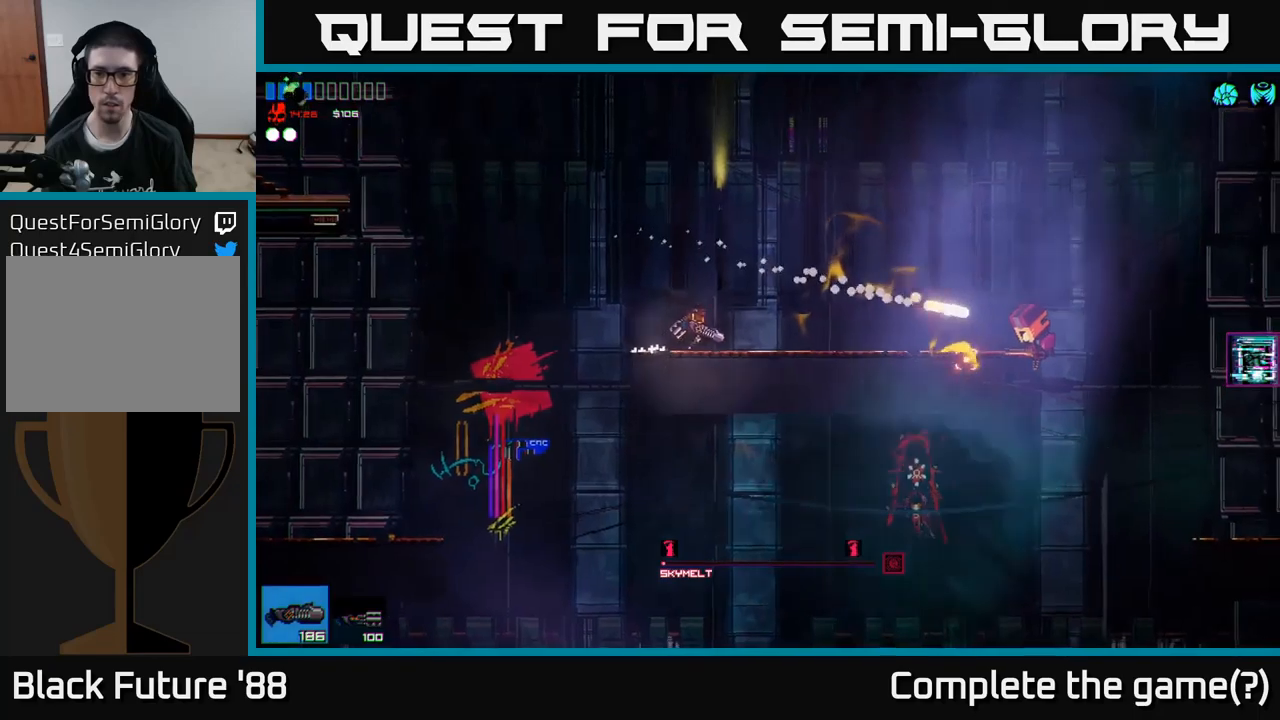
{"buttons": ["A"], "left_stick": "right", "right_stick": "right", "events": [[367, "A", "down"]]}
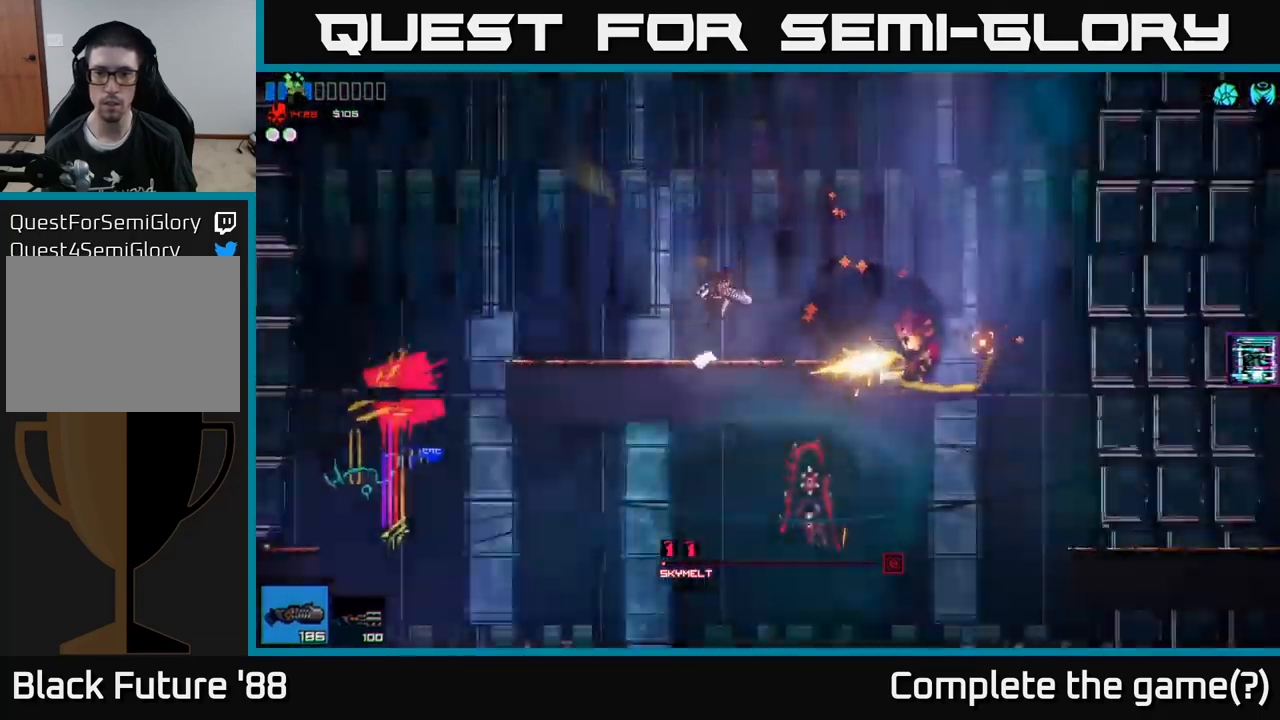
{"buttons": [], "left_stick": "right", "right_stick": "down-right", "events": [[33, "right_stick", "down-right"], [83, "R2", "down"], [217, "R2", "up"], [250, "left_stick", "up"], [350, "A", "up"], [400, "left_stick", "right"]]}
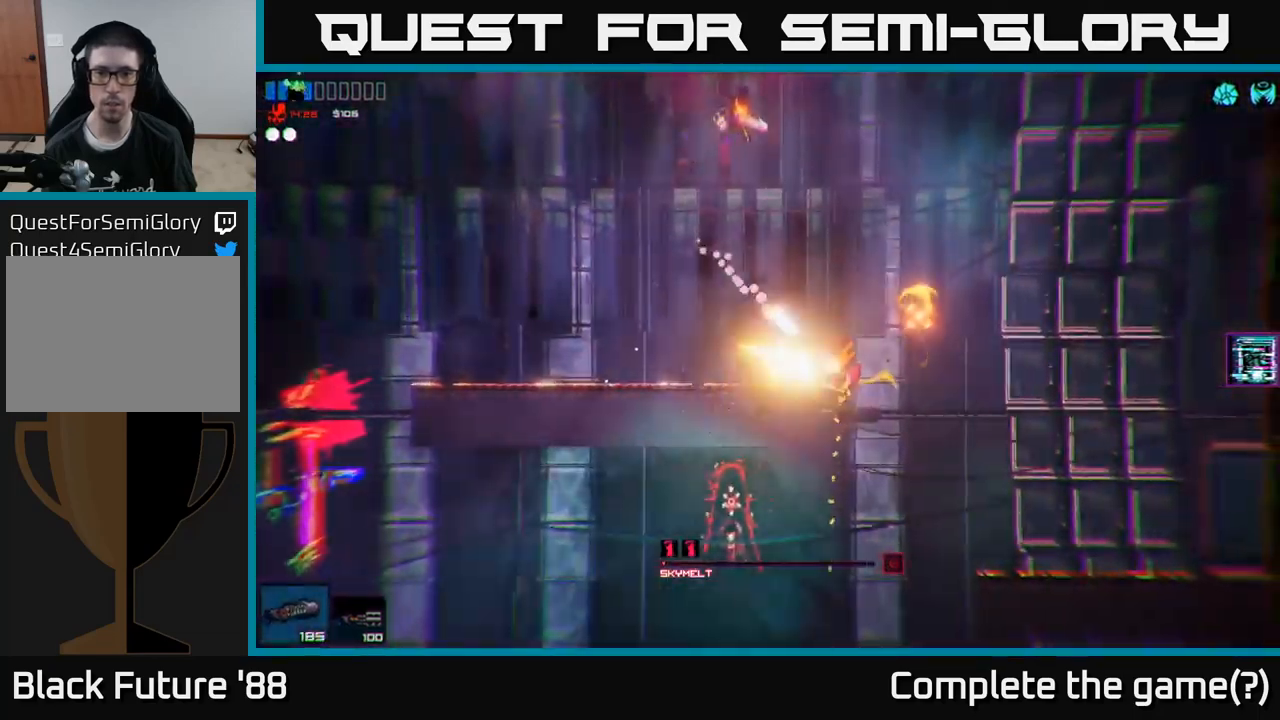
{"buttons": [], "left_stick": "right", "right_stick": "down", "events": [[133, "A", "down"], [300, "A", "up"], [383, "right_stick", "down"]]}
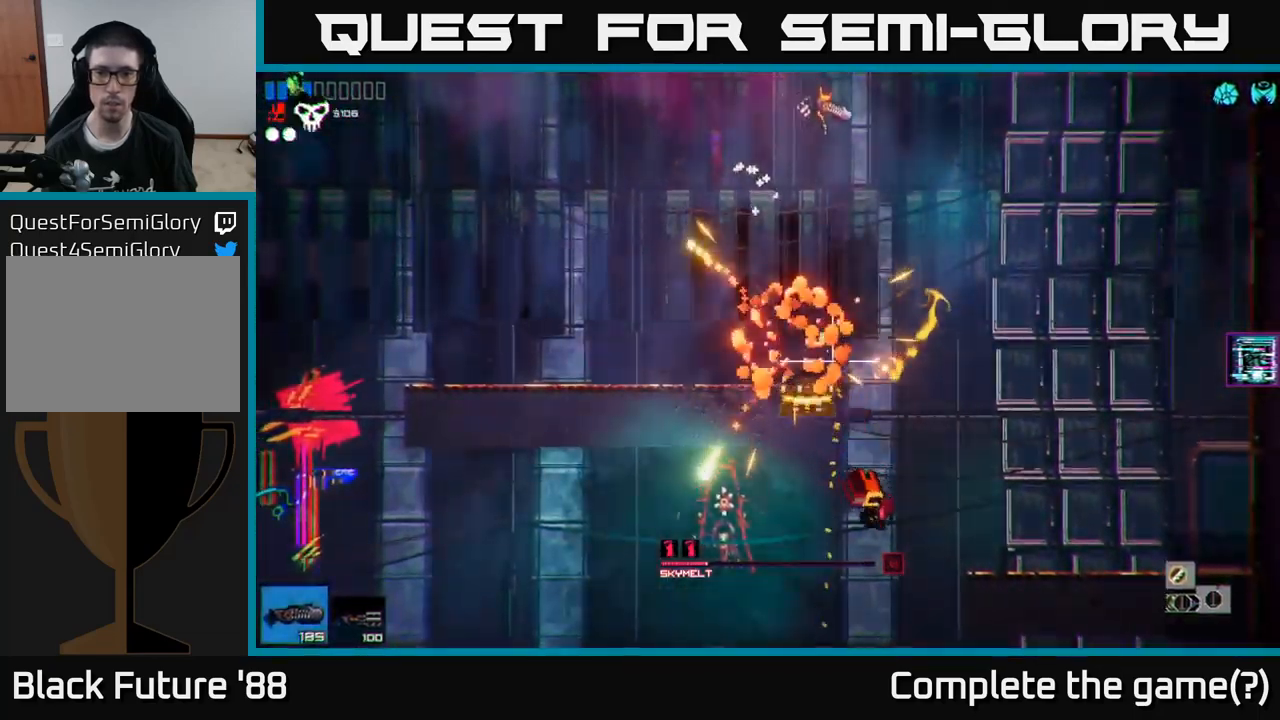
{"buttons": [], "left_stick": "right", "right_stick": "left", "events": [[167, "right_stick", "down-left"], [300, "right_stick", "left"]]}
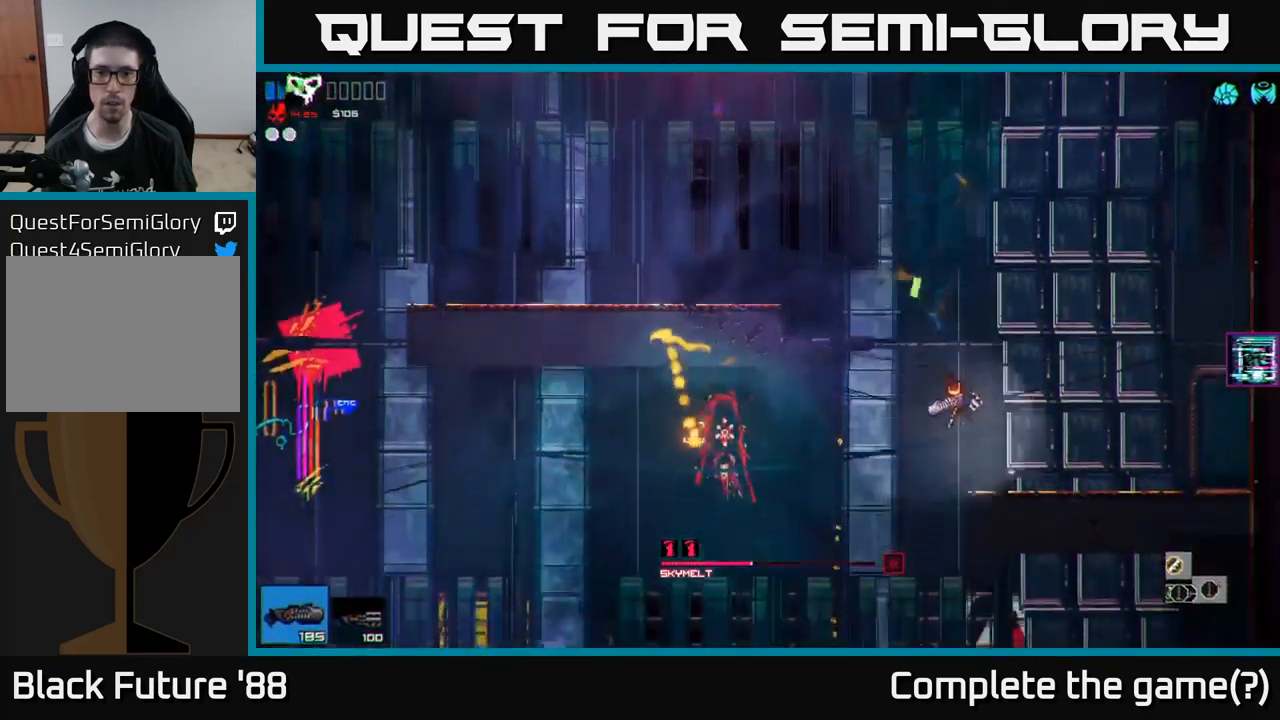
{"buttons": [], "left_stick": "center", "right_stick": "left", "events": [[67, "left_stick", "left"], [500, "left_stick", "center"]]}
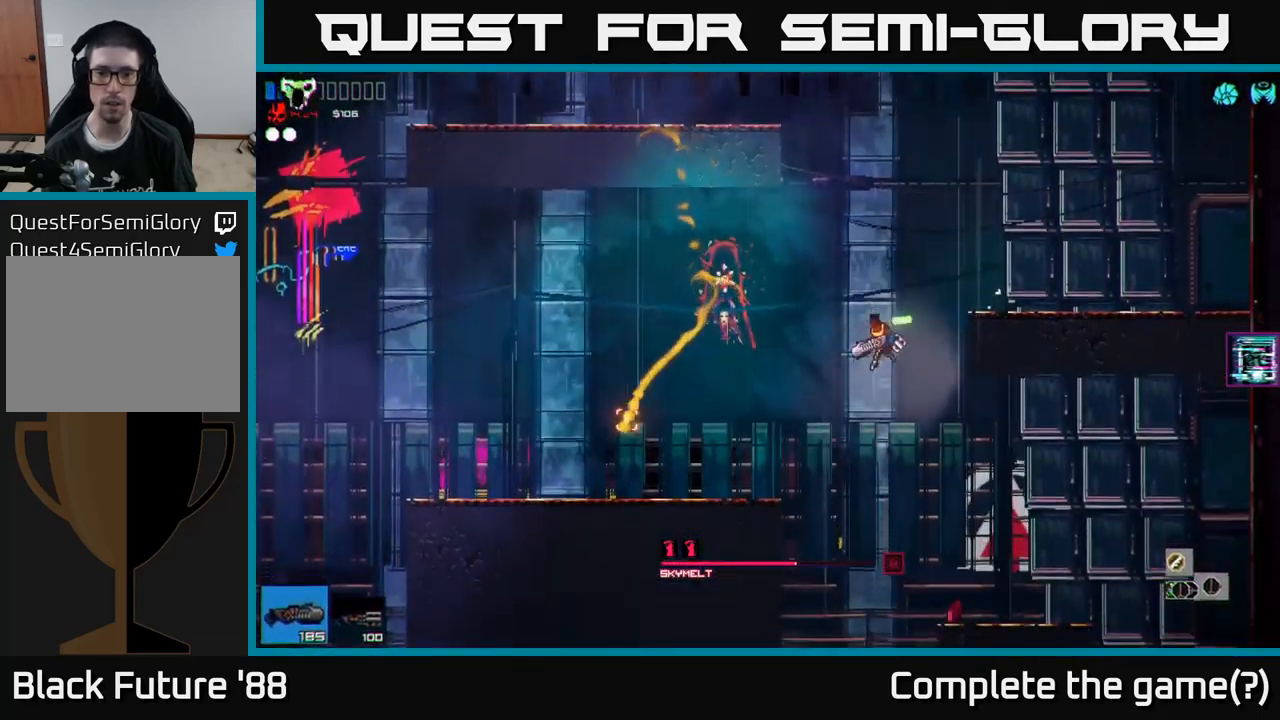
{"buttons": [], "left_stick": "center", "right_stick": "center", "events": [[67, "left_stick", "right"], [217, "left_stick", "center"], [267, "left_stick", "left"], [300, "right_stick", "center"], [450, "left_stick", "center"]]}
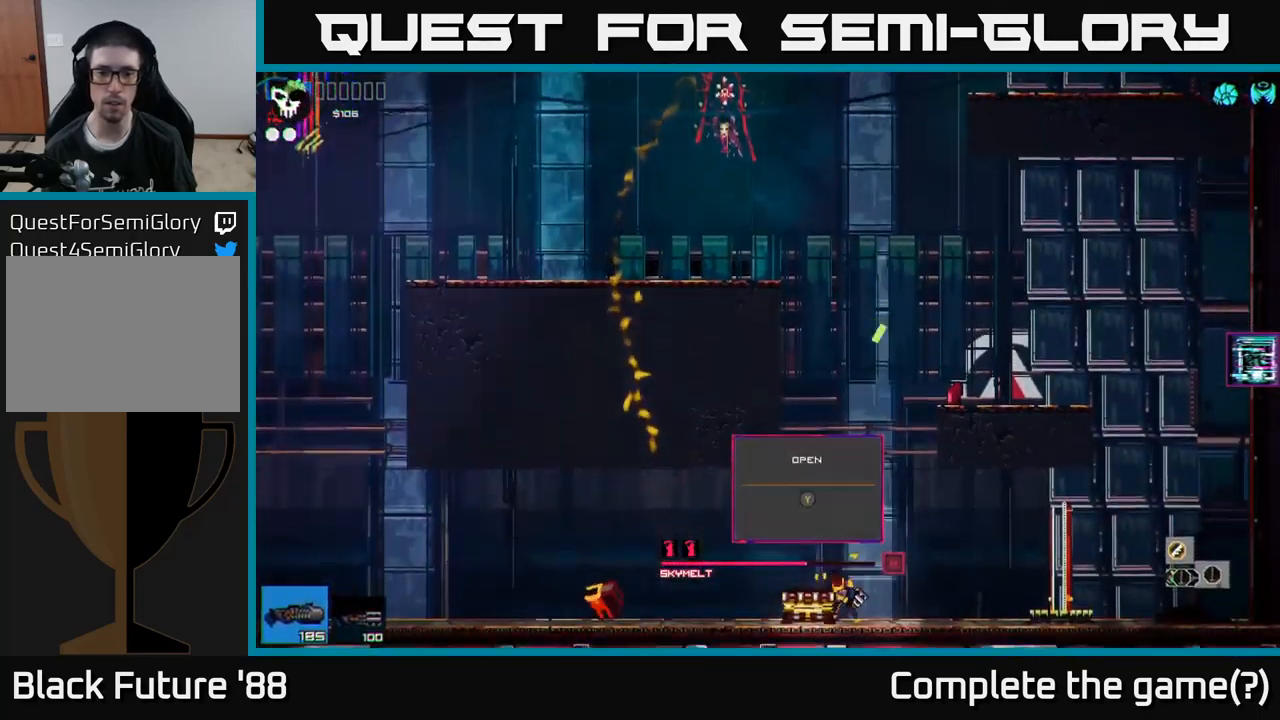
{"buttons": [], "left_stick": "center", "right_stick": "center", "events": [[283, "left_stick", "right"], [450, "left_stick", "center"]]}
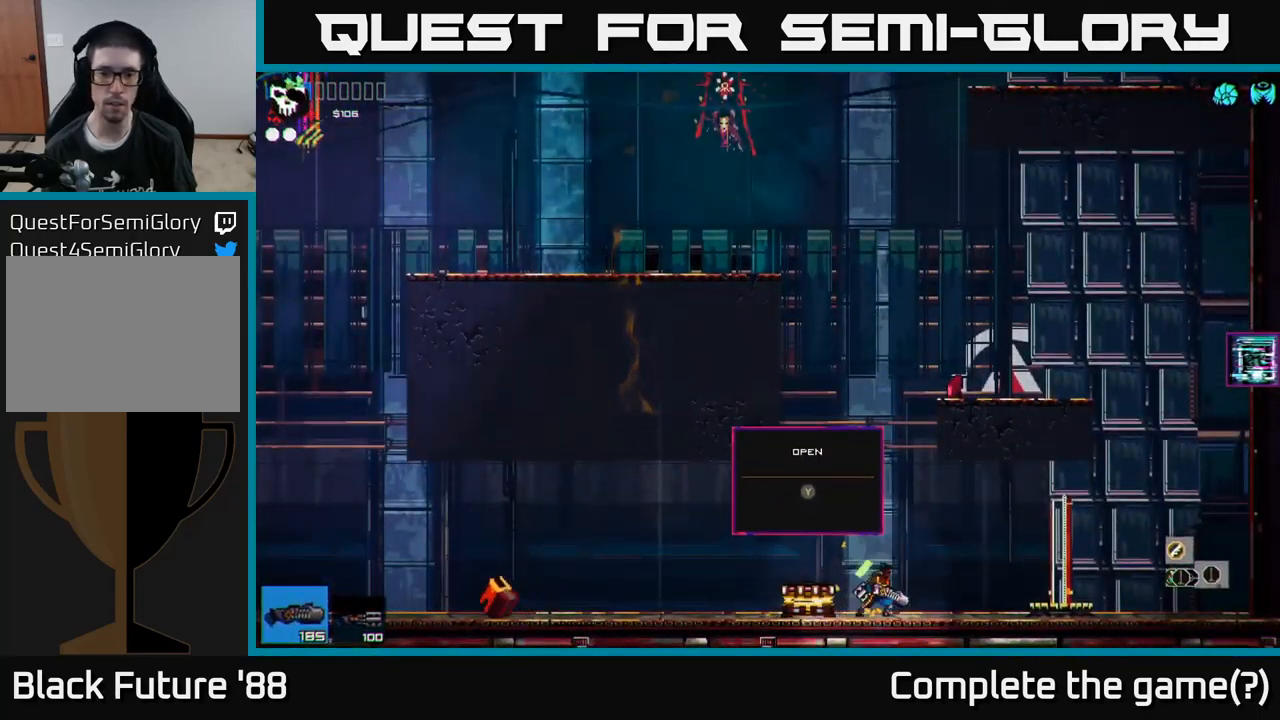
{"buttons": [], "left_stick": "center", "right_stick": "center", "events": [[117, "left_stick", "left"], [150, "R1", "down"], [233, "R1", "up"], [317, "Y", "down"], [350, "left_stick", "center"], [383, "Y", "up"]]}